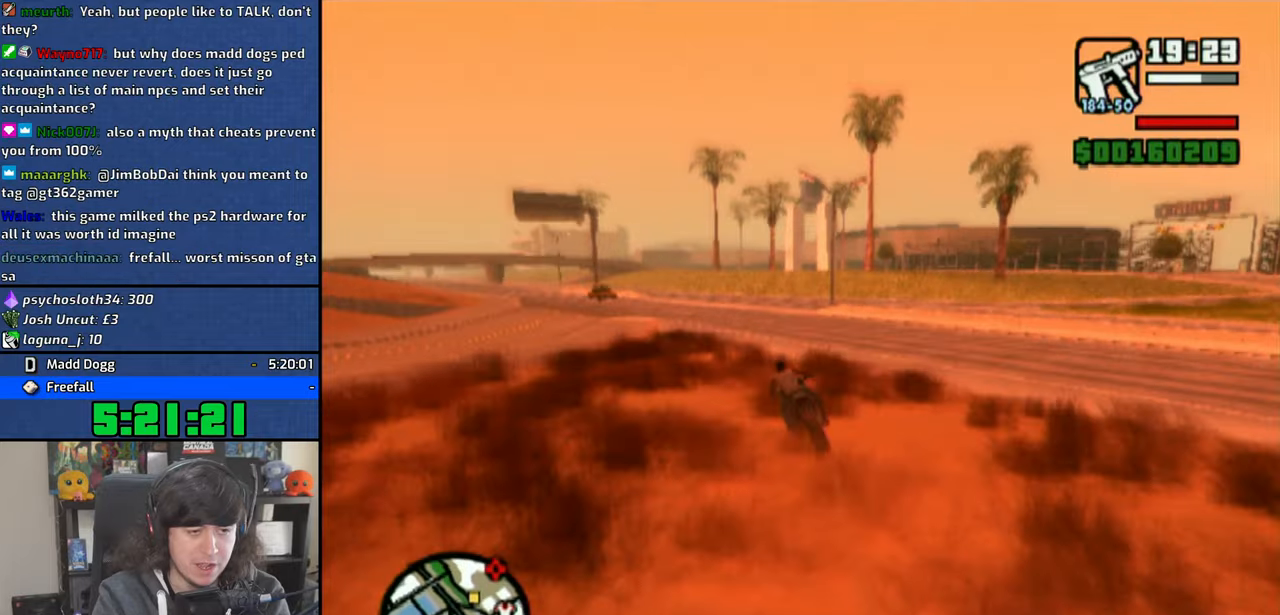
Gameplay with a controller (PlayStation layout); each line is a JSON object with the inputs held at the frame after it. "events" lists button and stick changes between this image and that frame as [ms after this image, input, new state], when the widget could be followed in between.
{"buttons": ["CROSS"], "left_stick": "right", "right_stick": "center", "events": [[66, "left_stick", "right"]]}
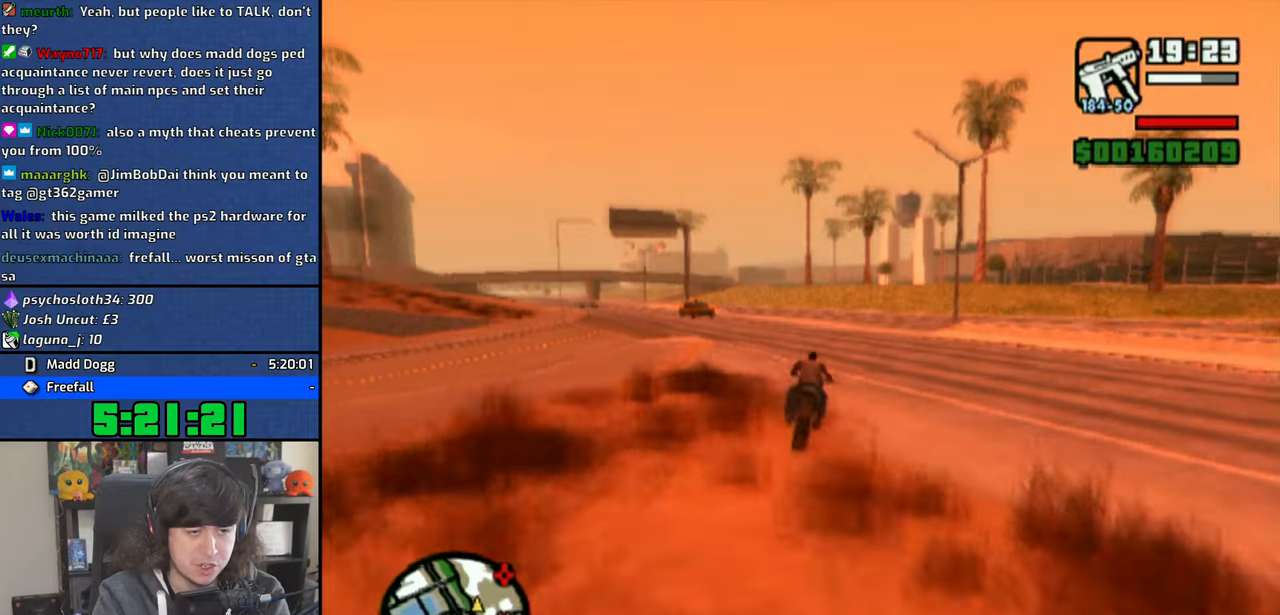
{"buttons": ["R1"], "left_stick": "right", "right_stick": "center", "events": [[133, "left_stick", "center"], [200, "CROSS", "up"], [250, "left_stick", "right"], [400, "R1", "down"]]}
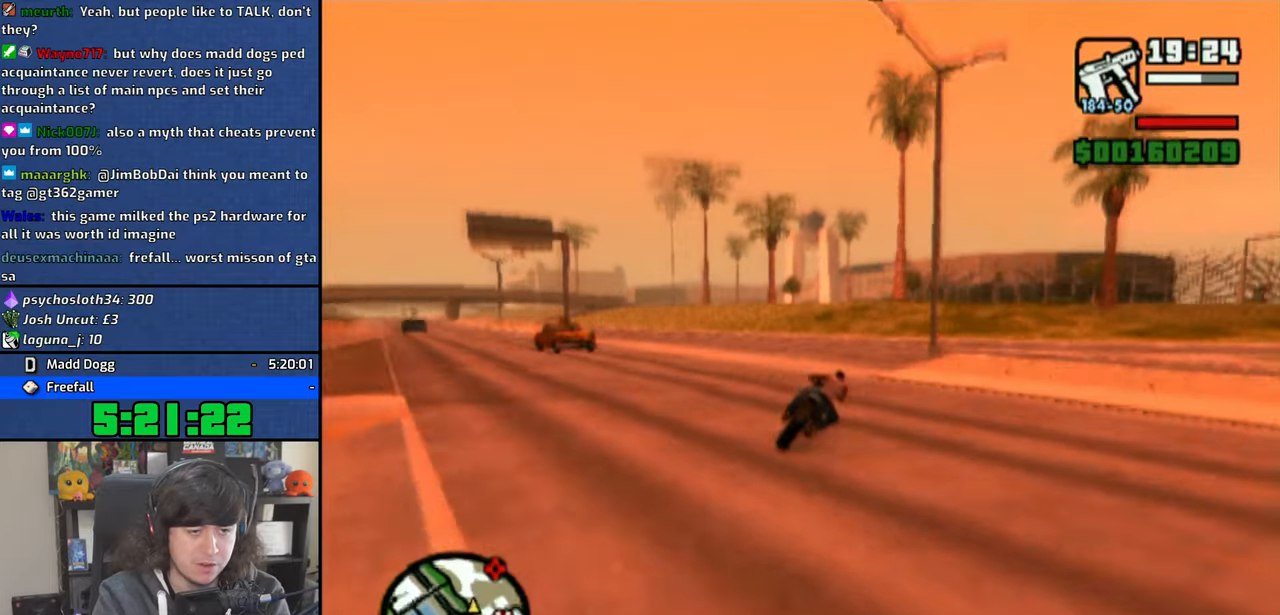
{"buttons": [], "left_stick": "right", "right_stick": "center", "events": [[16, "R1", "up"], [233, "CROSS", "down"], [300, "CROSS", "up"], [416, "CROSS", "down"], [450, "CROSS", "up"]]}
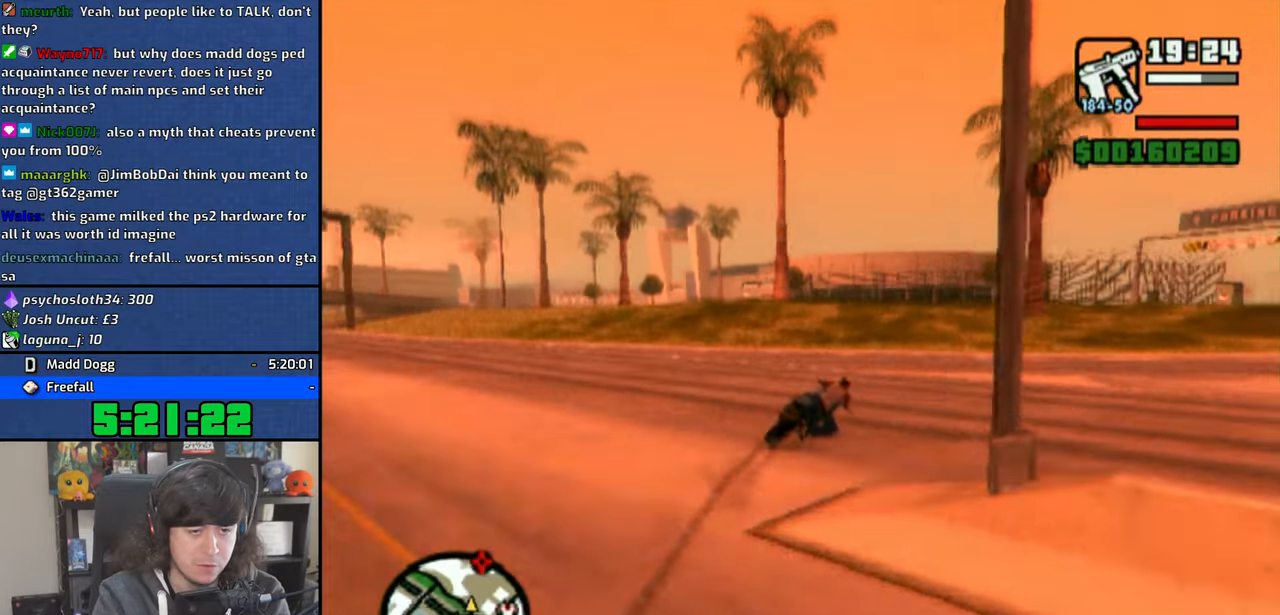
{"buttons": ["CROSS"], "left_stick": "right", "right_stick": "center", "events": [[50, "CROSS", "down"], [150, "CROSS", "up"], [200, "CROSS", "down"], [316, "CROSS", "up"], [366, "CROSS", "down"]]}
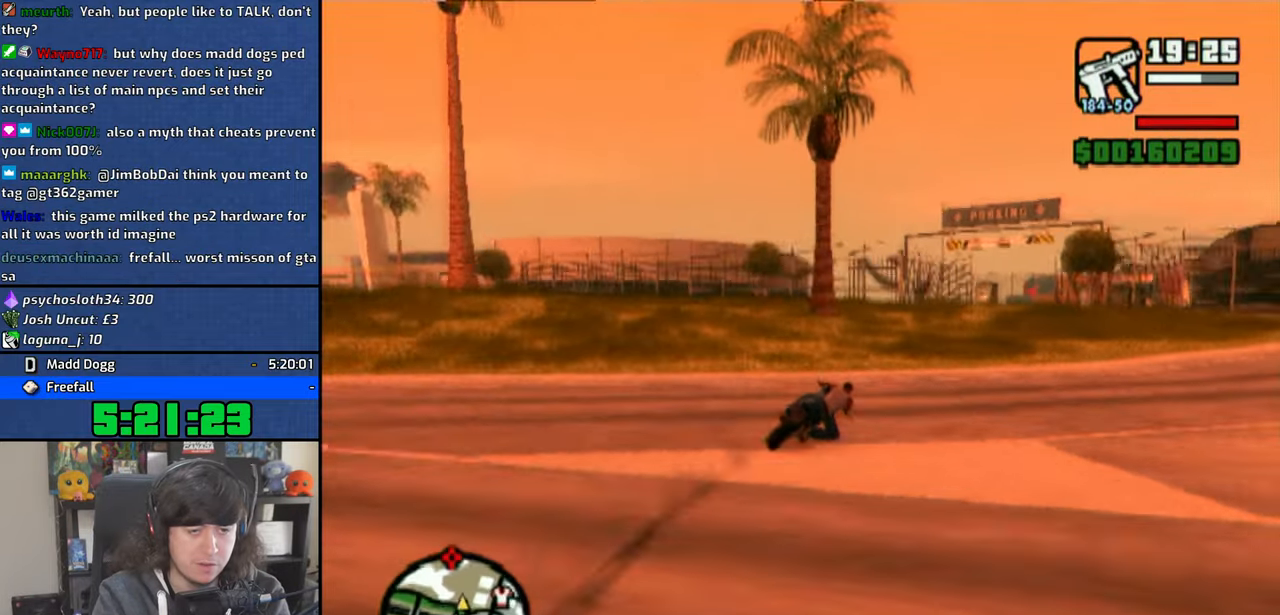
{"buttons": ["CROSS"], "left_stick": "center", "right_stick": "center", "events": [[83, "left_stick", "up"], [450, "left_stick", "center"]]}
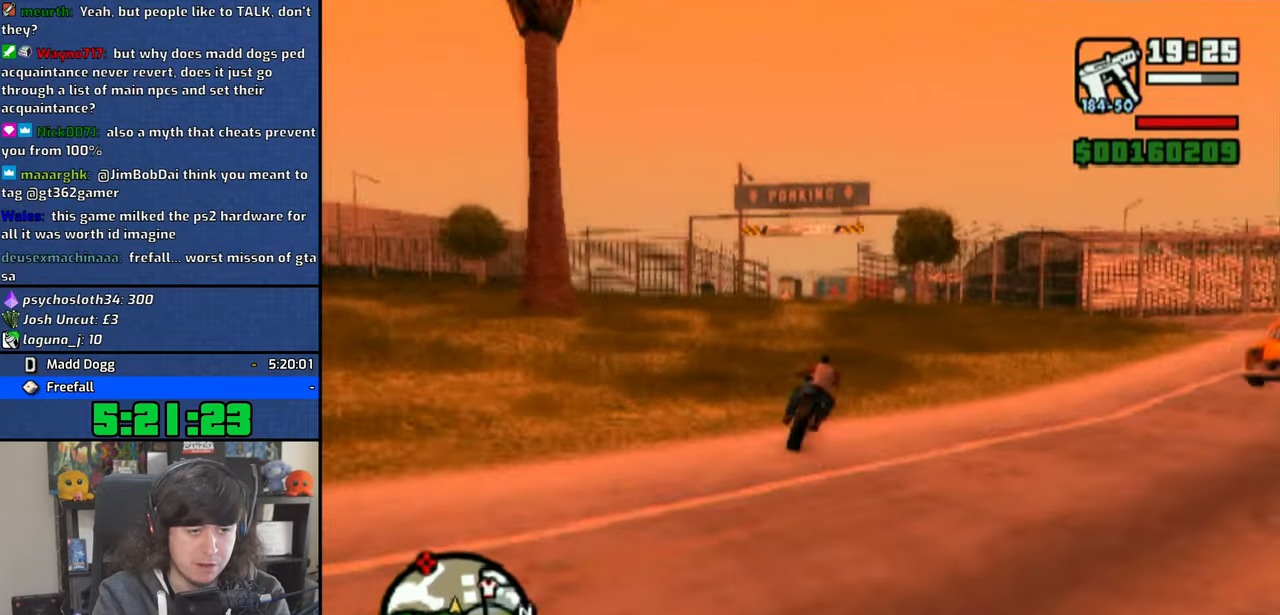
{"buttons": [], "left_stick": "center", "right_stick": "center", "events": [[50, "left_stick", "up"], [166, "left_stick", "up-left"], [183, "CROSS", "up"], [300, "left_stick", "center"]]}
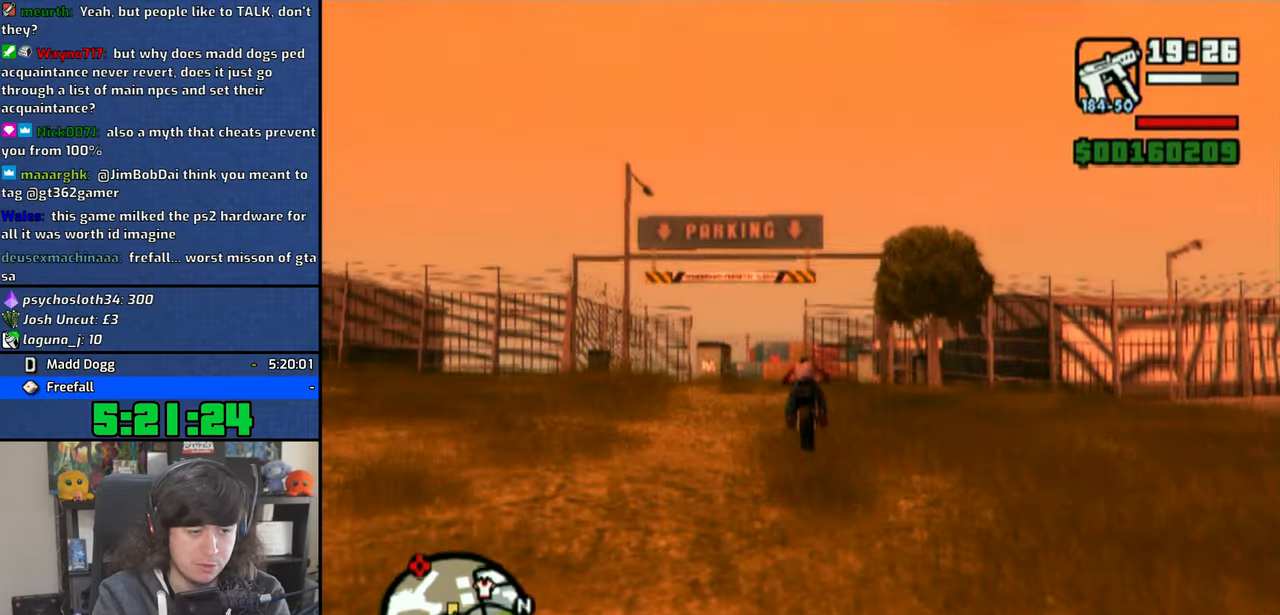
{"buttons": [], "left_stick": "up-left", "right_stick": "center", "events": [[183, "left_stick", "up-left"]]}
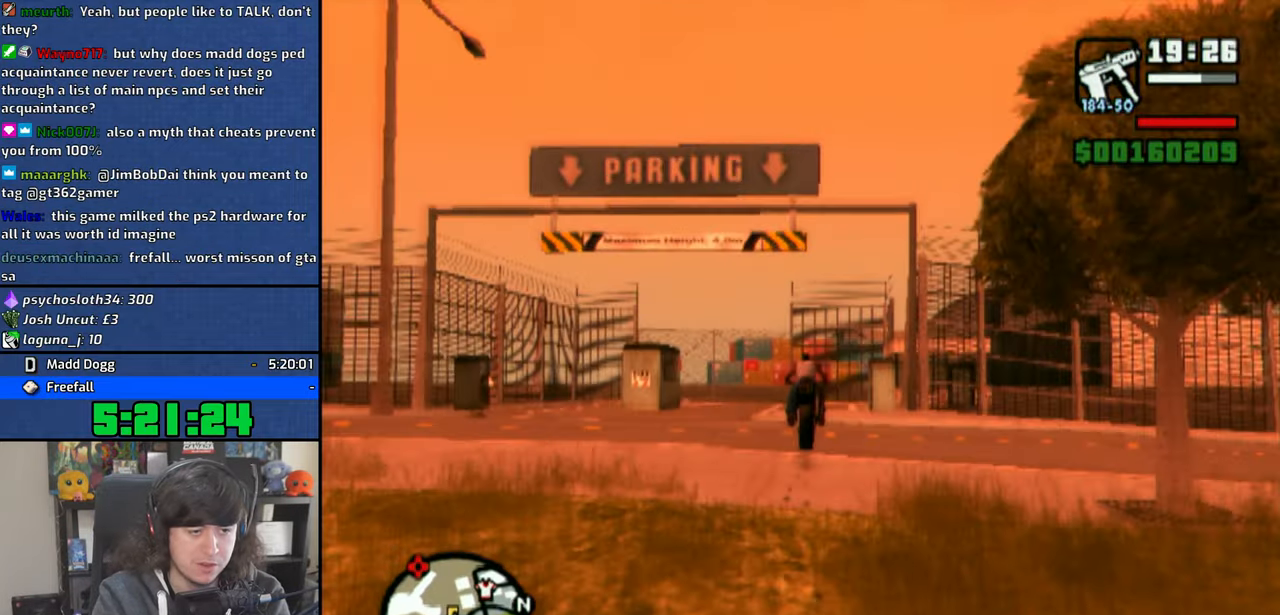
{"buttons": [], "left_stick": "up-left", "right_stick": "center", "events": [[100, "SQUARE", "down"], [483, "SQUARE", "up"]]}
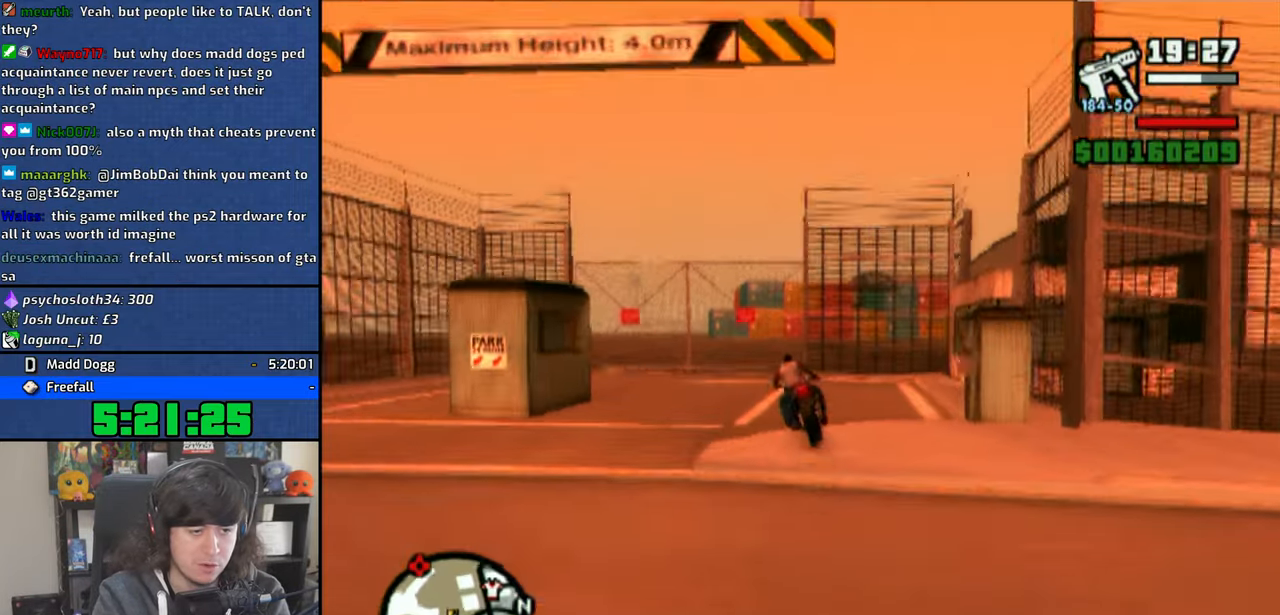
{"buttons": ["SQUARE"], "left_stick": "up-left", "right_stick": "center", "events": [[50, "SQUARE", "down"]]}
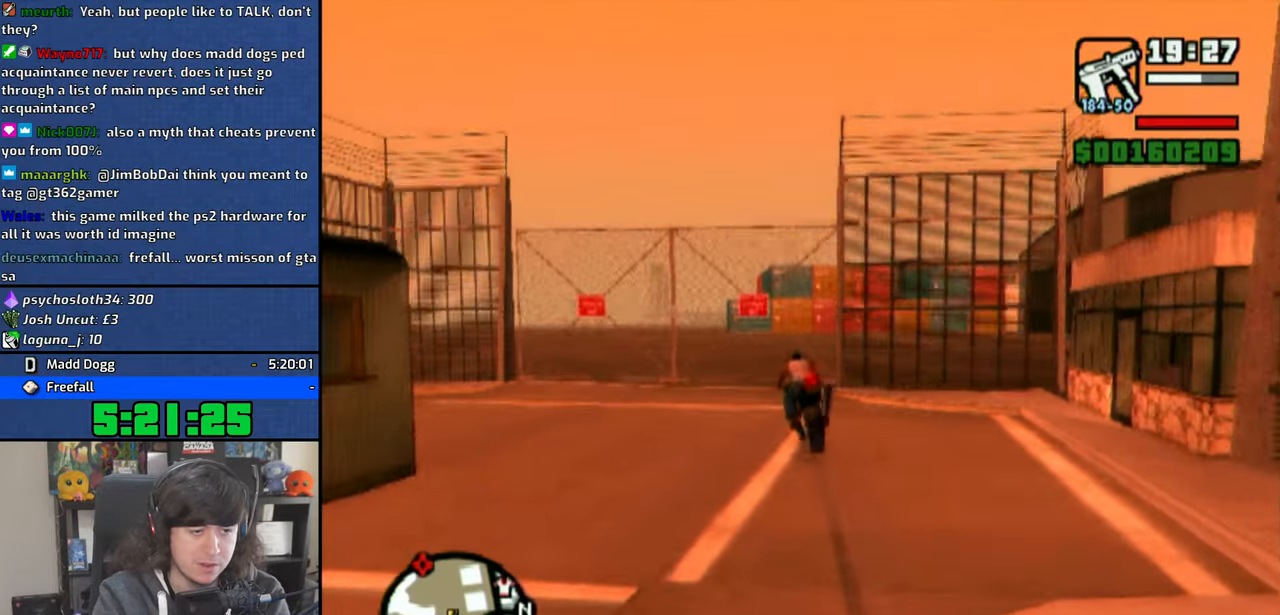
{"buttons": ["CROSS"], "left_stick": "center", "right_stick": "center", "events": [[16, "SQUARE", "up"], [83, "left_stick", "center"], [216, "left_stick", "up-left"], [416, "CROSS", "down"], [466, "left_stick", "center"]]}
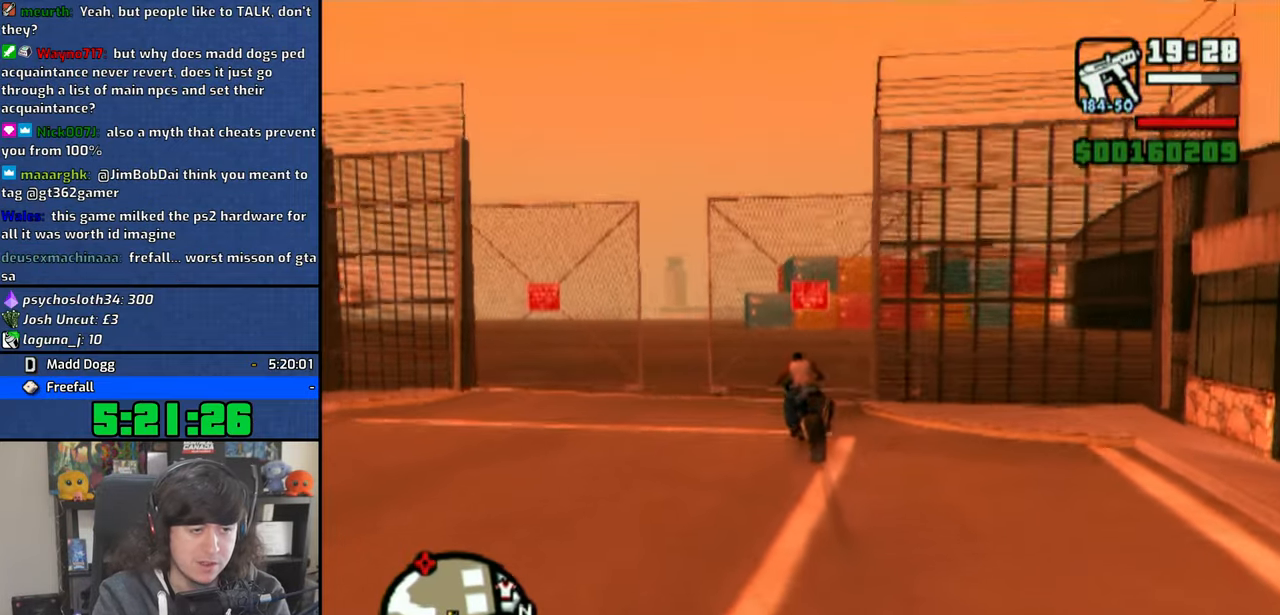
{"buttons": ["CROSS"], "left_stick": "up-right", "right_stick": "center", "events": [[83, "left_stick", "up"], [250, "left_stick", "up-left"], [483, "left_stick", "up-right"]]}
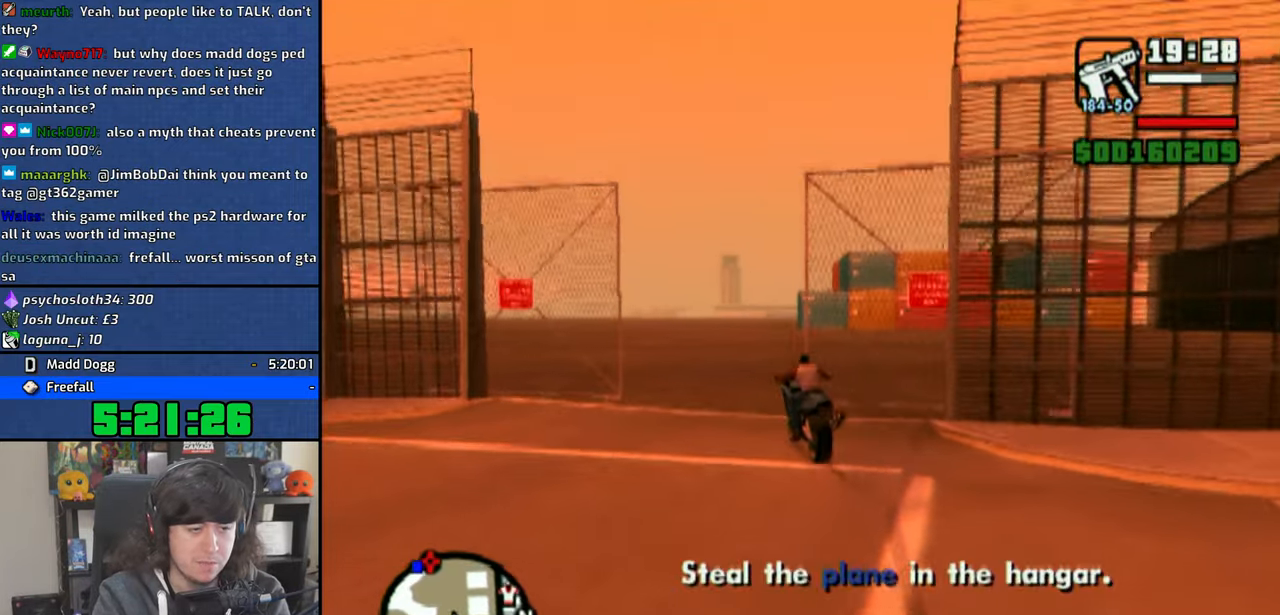
{"buttons": ["CROSS"], "left_stick": "right", "right_stick": "center", "events": [[483, "left_stick", "right"]]}
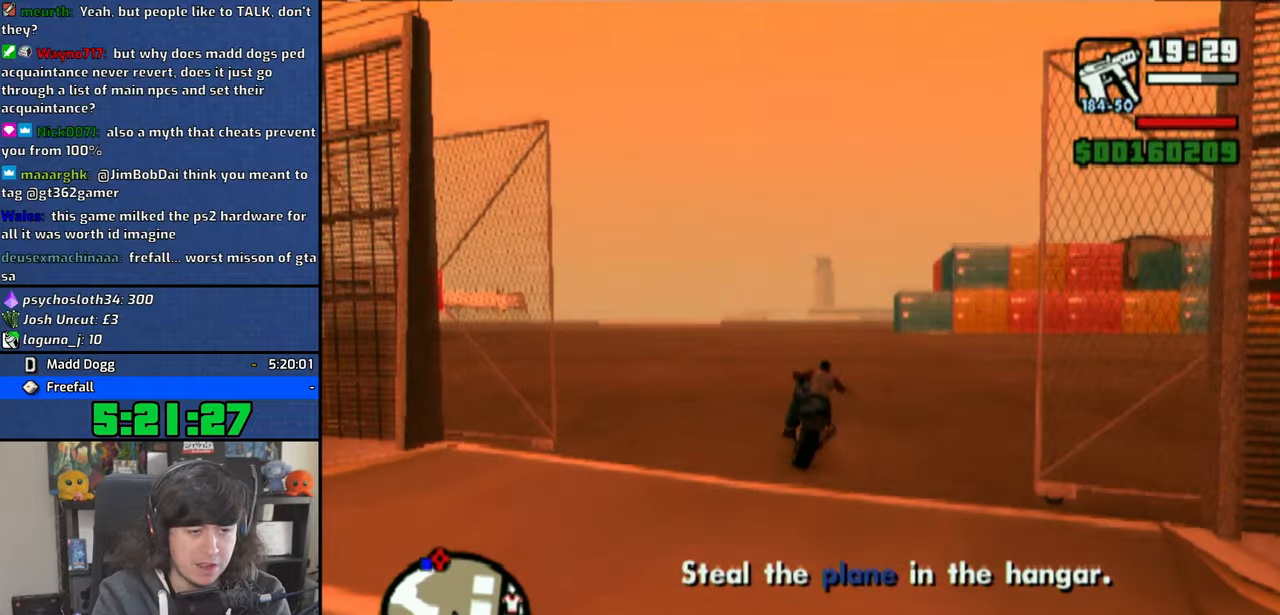
{"buttons": ["CROSS"], "left_stick": "up-right", "right_stick": "center", "events": [[200, "left_stick", "up"], [400, "left_stick", "up-right"]]}
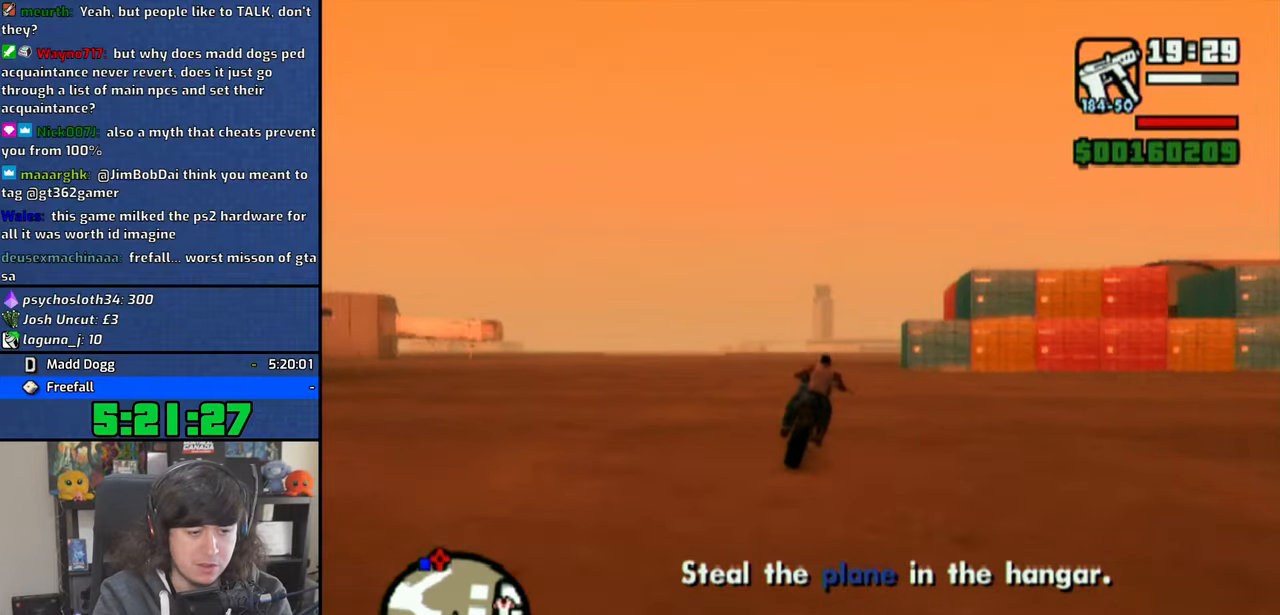
{"buttons": ["CROSS"], "left_stick": "up-left", "right_stick": "center", "events": [[366, "left_stick", "up-left"]]}
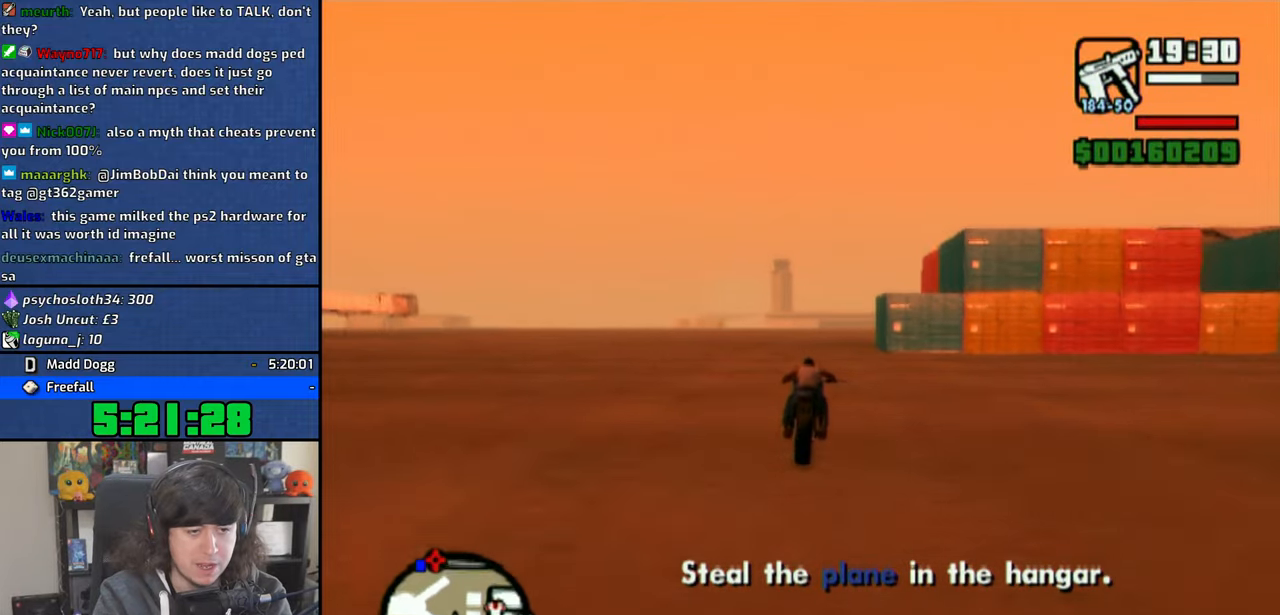
{"buttons": ["CROSS"], "left_stick": "up-left", "right_stick": "center", "events": []}
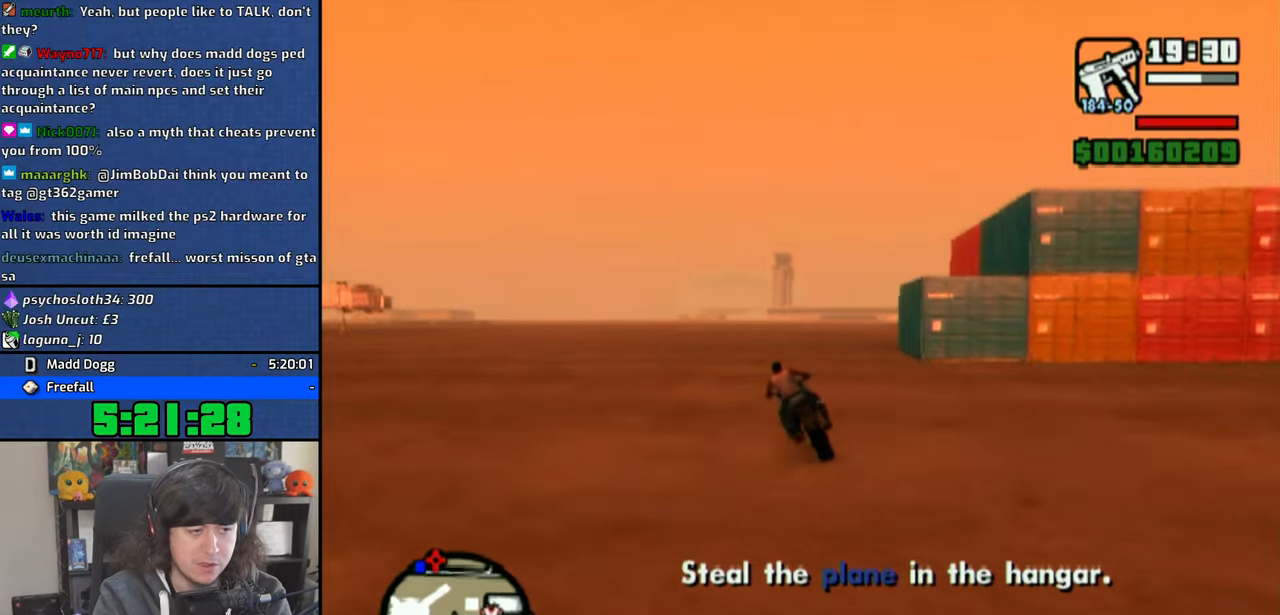
{"buttons": ["CROSS"], "left_stick": "up", "right_stick": "center", "events": [[250, "left_stick", "center"], [300, "left_stick", "up"]]}
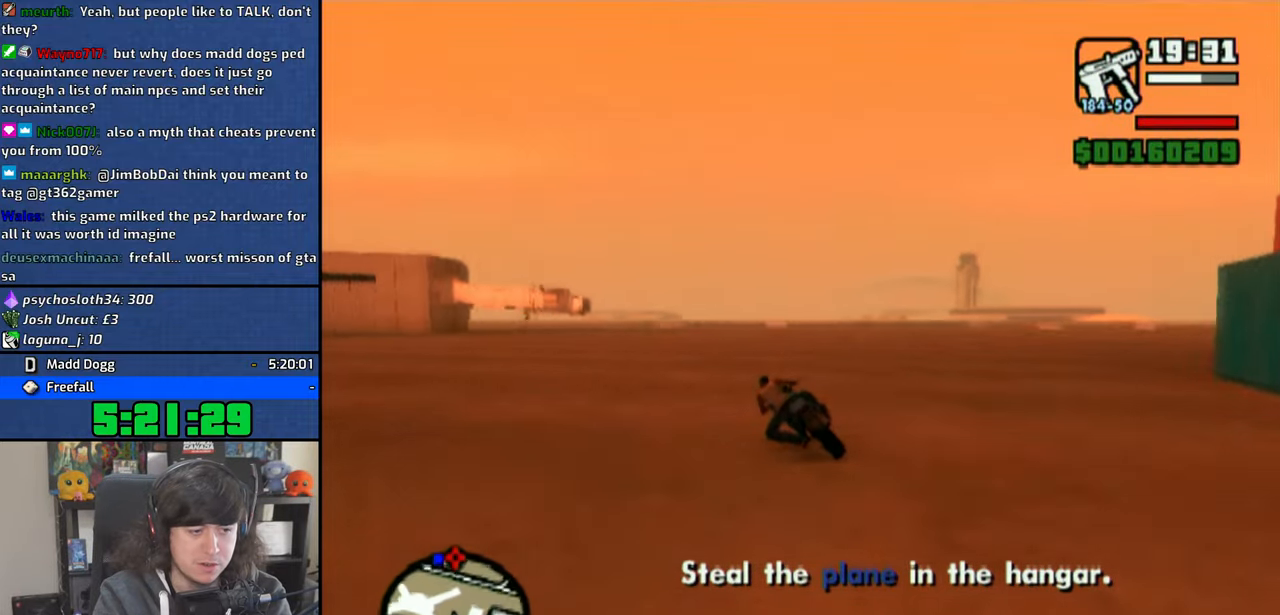
{"buttons": ["CROSS"], "left_stick": "up", "right_stick": "center", "events": [[183, "left_stick", "up-right"], [283, "left_stick", "up"]]}
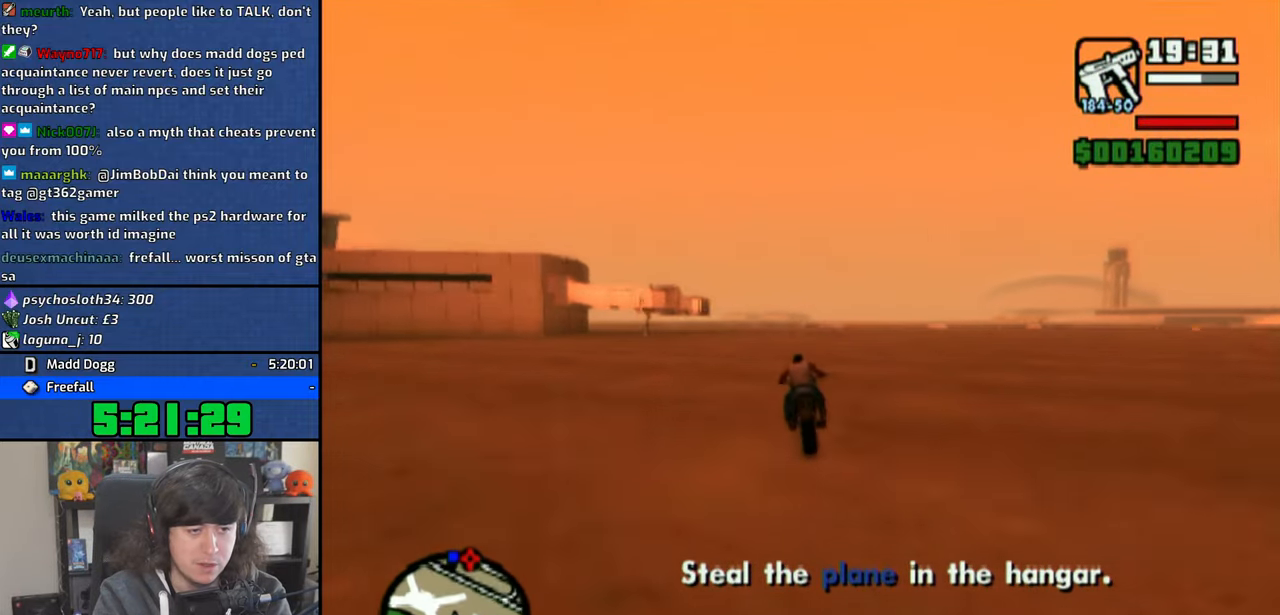
{"buttons": ["CROSS"], "left_stick": "up", "right_stick": "center", "events": [[166, "left_stick", "up-left"], [366, "left_stick", "up"]]}
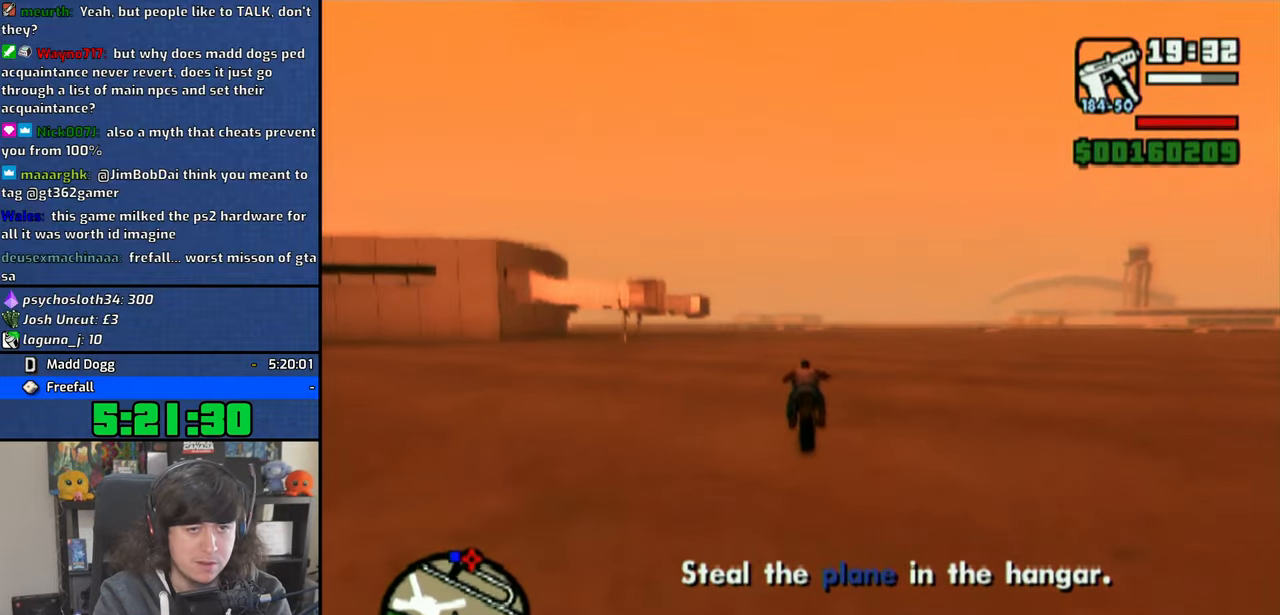
{"buttons": ["CROSS"], "left_stick": "up", "right_stick": "center", "events": [[16, "left_stick", "center"], [83, "left_stick", "up"], [183, "left_stick", "center"], [283, "left_stick", "up"], [383, "left_stick", "center"], [450, "left_stick", "up"]]}
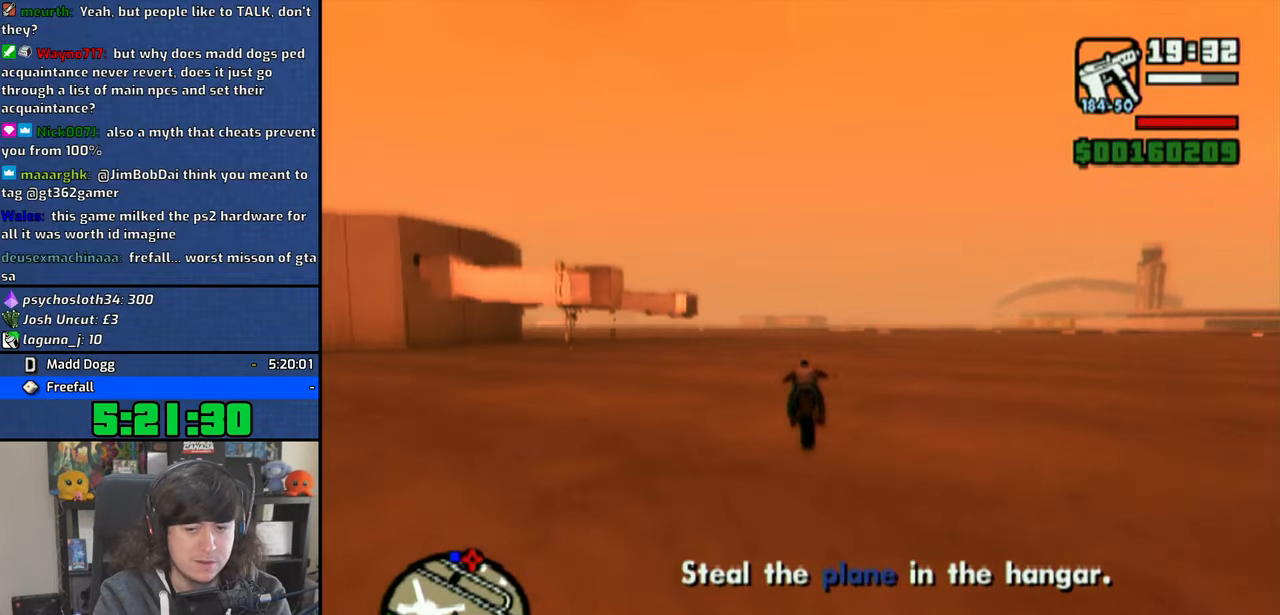
{"buttons": ["CROSS"], "left_stick": "up-left", "right_stick": "center", "events": [[350, "left_stick", "up-left"]]}
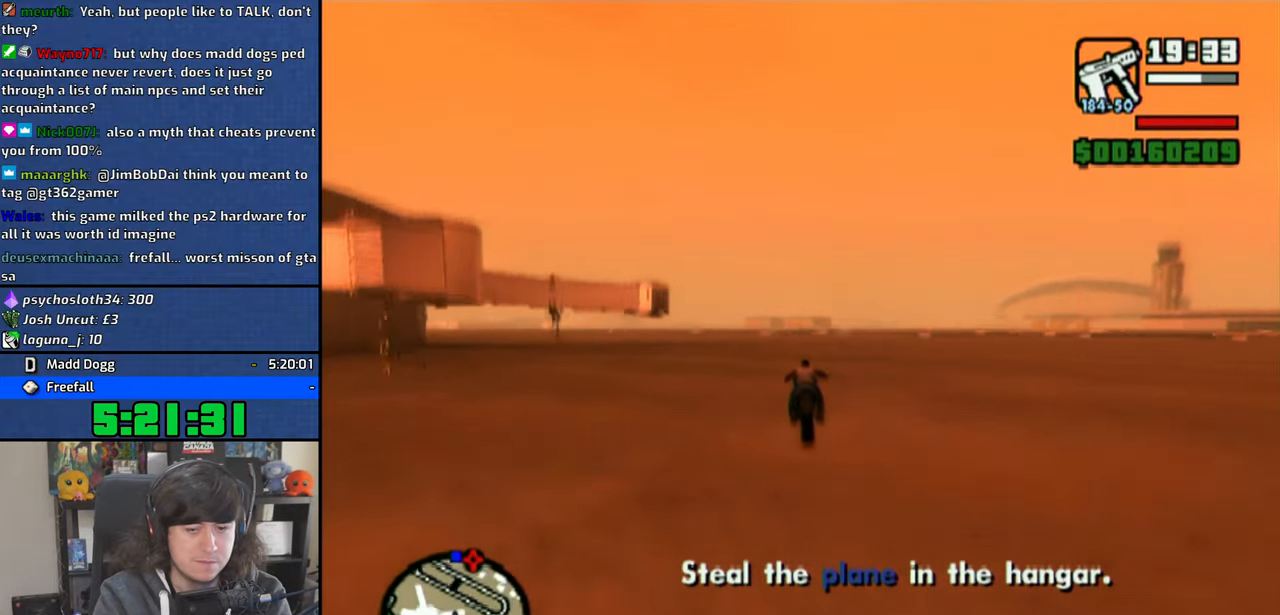
{"buttons": ["CROSS"], "left_stick": "up", "right_stick": "center", "events": [[50, "left_stick", "up"], [166, "left_stick", "center"], [250, "left_stick", "up"], [366, "left_stick", "center"], [466, "left_stick", "up"]]}
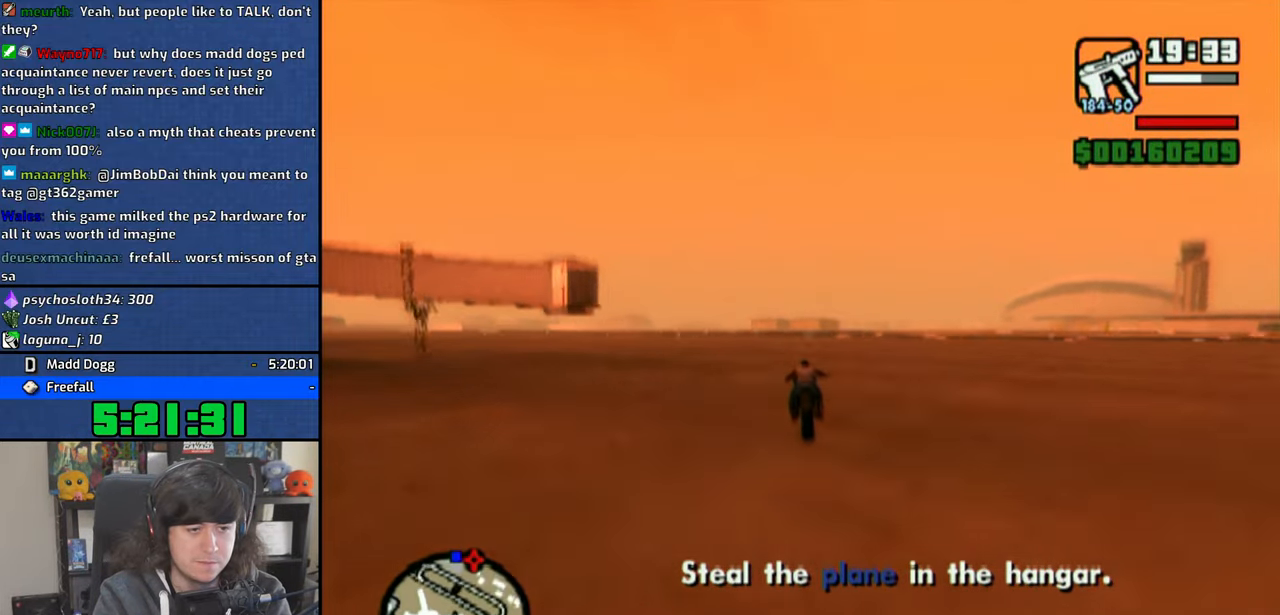
{"buttons": ["CROSS"], "left_stick": "up", "right_stick": "center", "events": []}
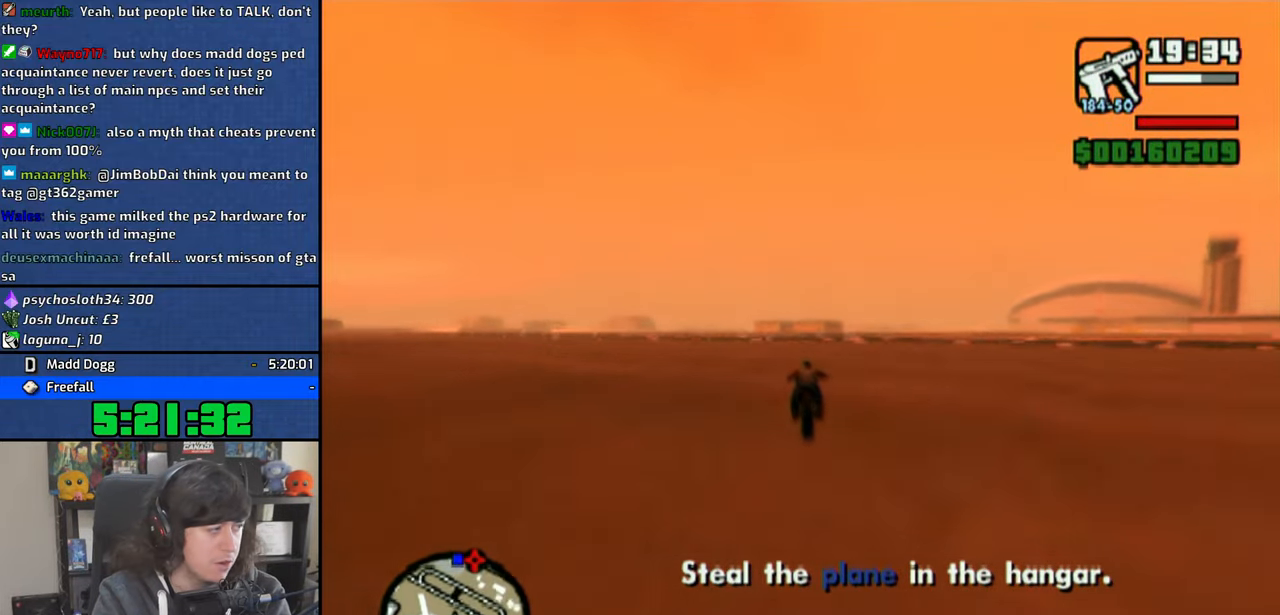
{"buttons": ["CROSS"], "left_stick": "up", "right_stick": "center", "events": []}
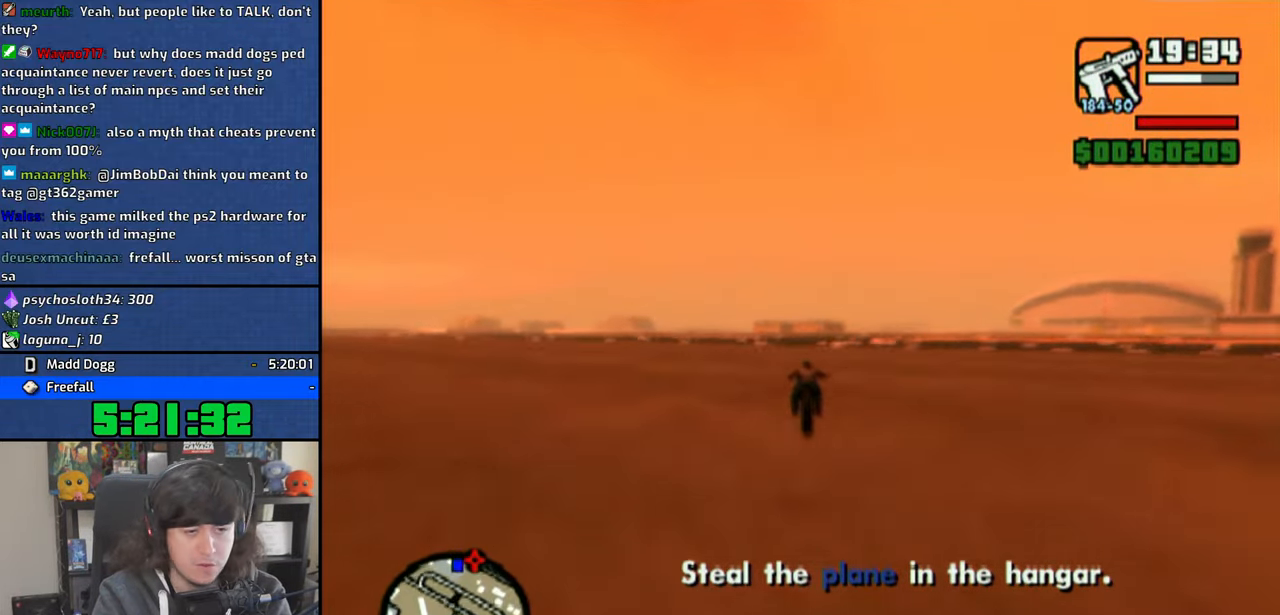
{"buttons": ["CROSS"], "left_stick": "center", "right_stick": "center", "events": [[250, "left_stick", "center"], [333, "left_stick", "up"], [433, "left_stick", "center"]]}
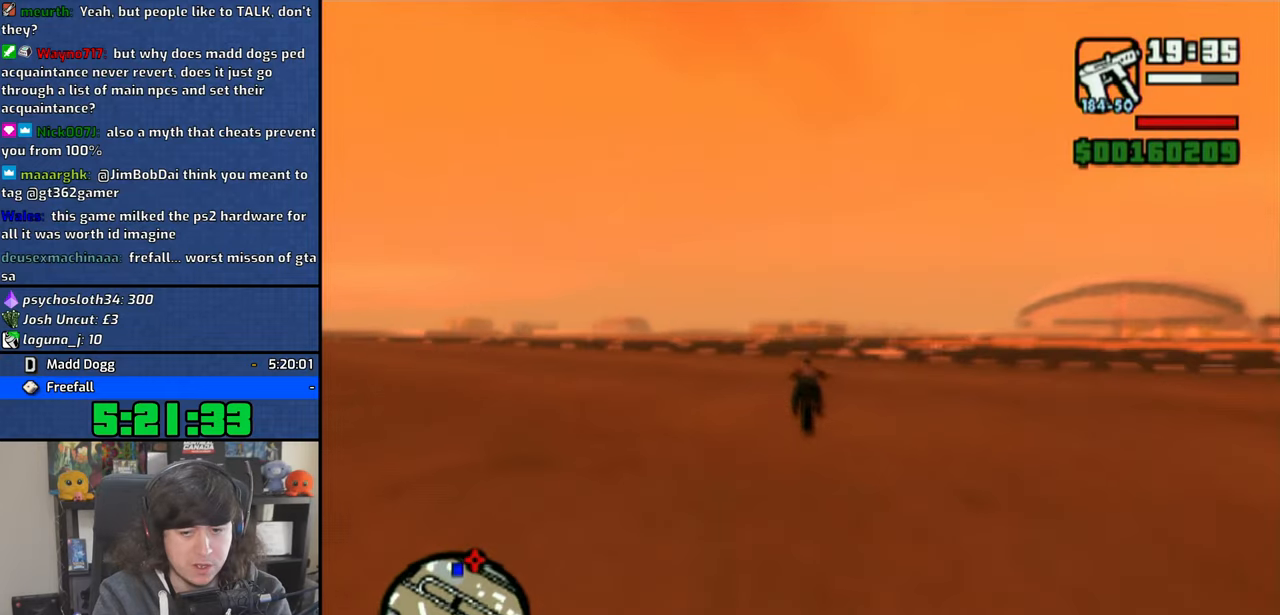
{"buttons": ["CROSS"], "left_stick": "up", "right_stick": "center", "events": [[33, "left_stick", "up"], [133, "left_stick", "center"], [233, "left_stick", "up"], [333, "left_stick", "center"], [433, "left_stick", "up"]]}
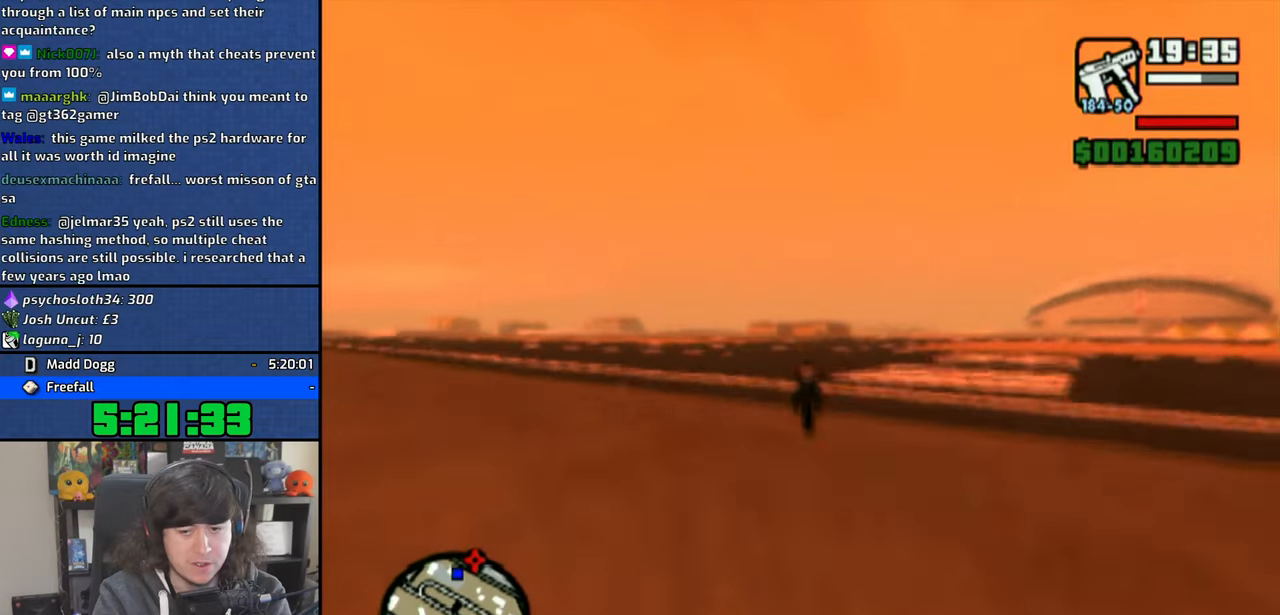
{"buttons": ["CROSS"], "left_stick": "center", "right_stick": "center", "events": [[33, "left_stick", "center"], [116, "left_stick", "up"], [216, "left_stick", "center"], [316, "left_stick", "up"], [416, "left_stick", "center"]]}
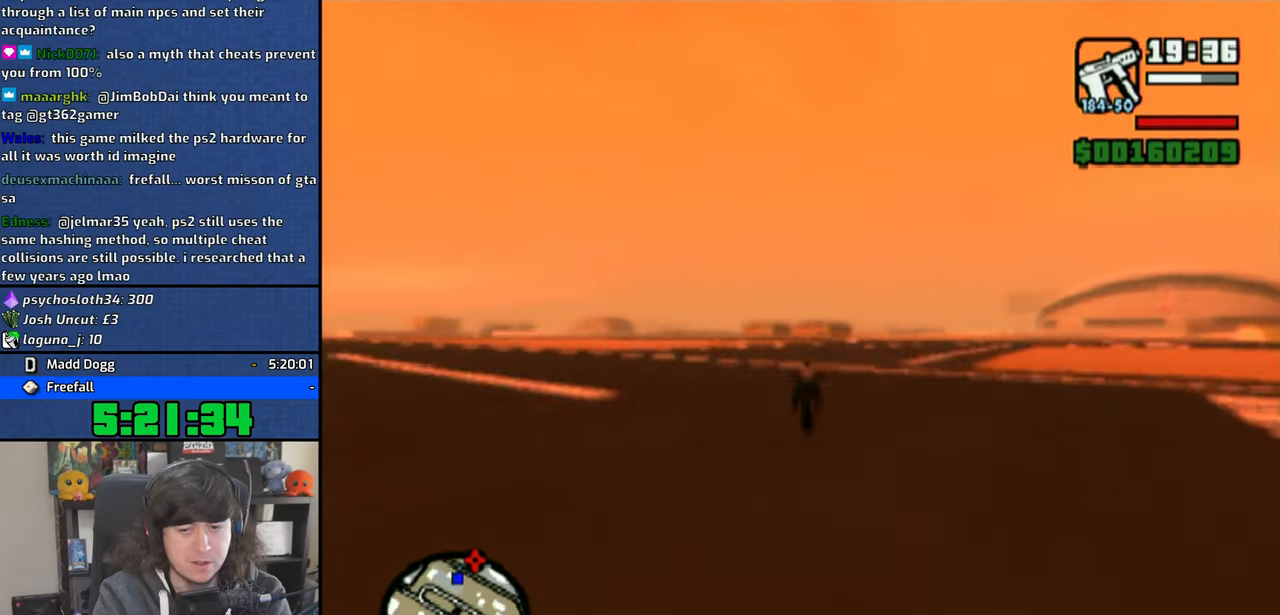
{"buttons": ["CROSS"], "left_stick": "center", "right_stick": "center", "events": [[16, "left_stick", "up"], [116, "left_stick", "center"], [216, "left_stick", "up"], [300, "left_stick", "center"], [416, "left_stick", "up"], [500, "left_stick", "center"]]}
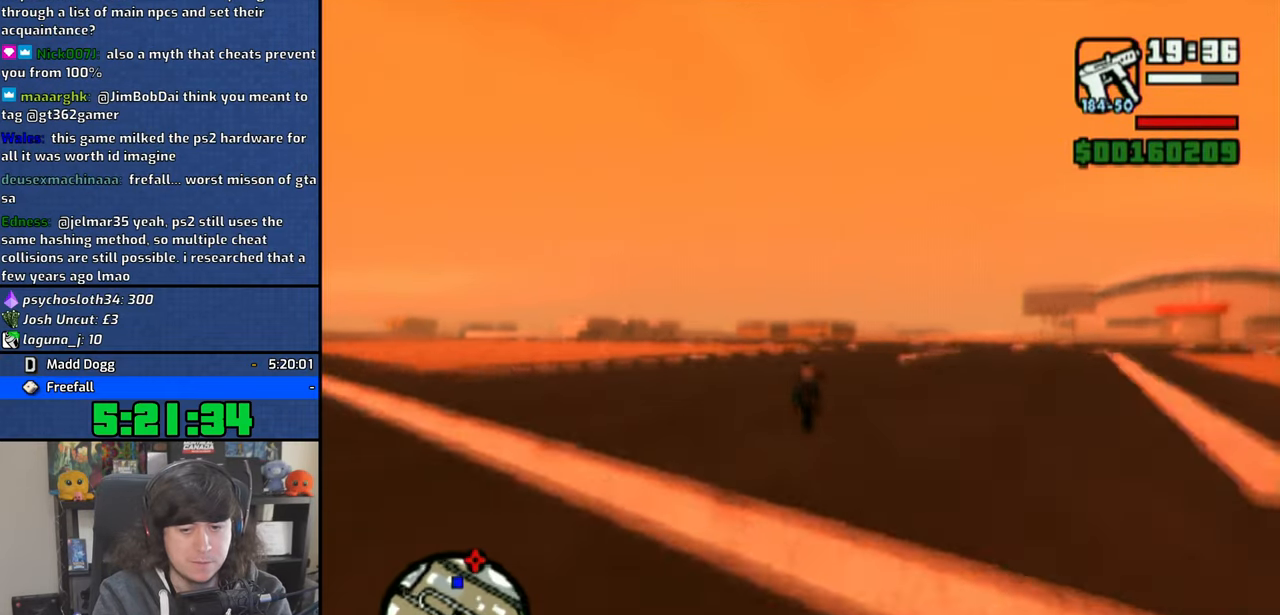
{"buttons": ["CROSS"], "left_stick": "up", "right_stick": "center", "events": [[100, "left_stick", "up"], [200, "left_stick", "center"], [283, "left_stick", "up"], [400, "left_stick", "center"], [466, "left_stick", "up"]]}
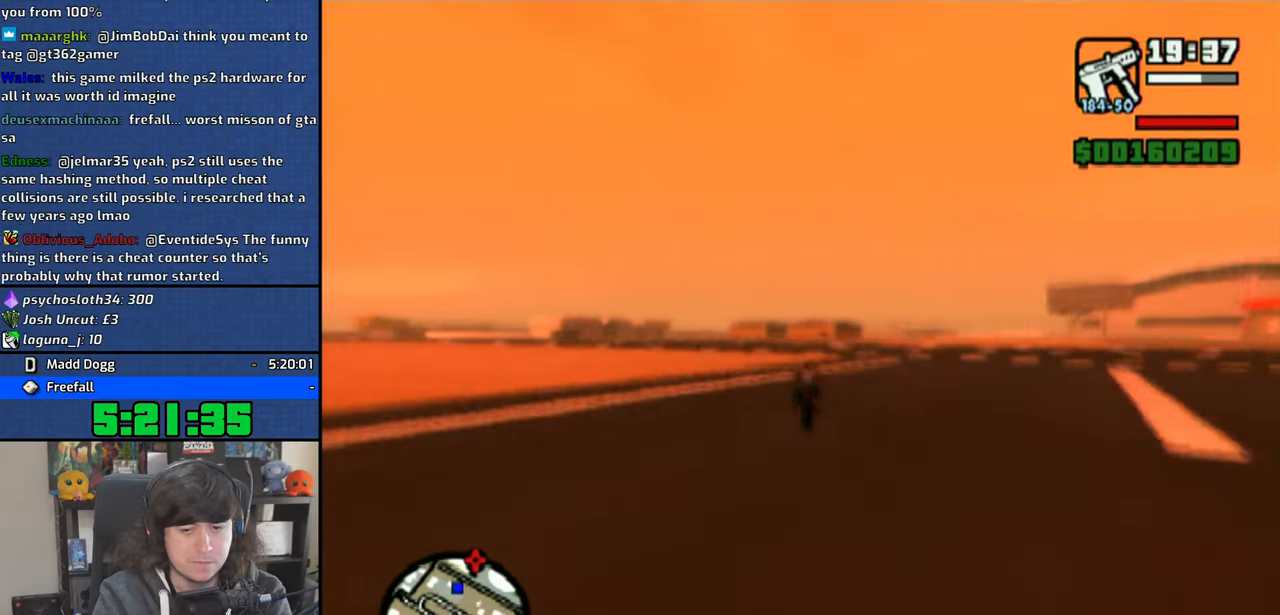
{"buttons": ["CROSS"], "left_stick": "center", "right_stick": "center", "events": [[66, "left_stick", "center"], [166, "left_stick", "up"], [283, "left_stick", "center"], [366, "left_stick", "up"], [483, "left_stick", "center"]]}